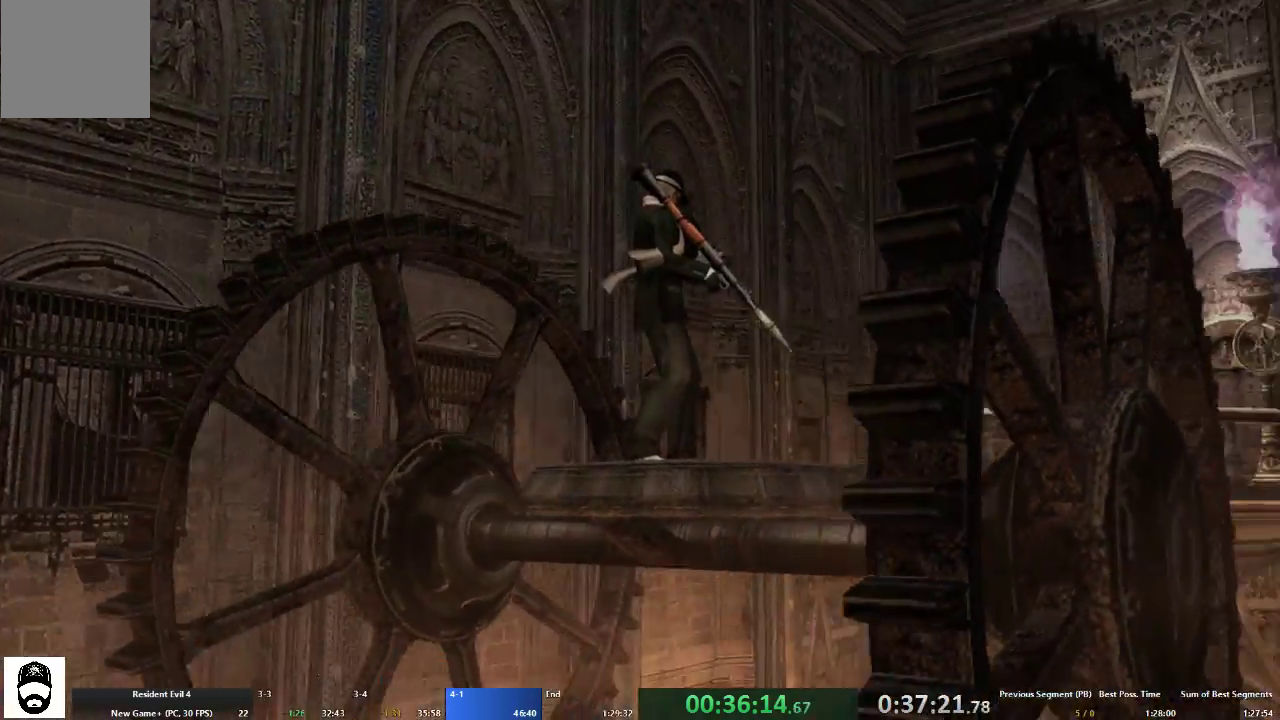
Gameplay with a controller (Xbox layout); each line is a JSON object with the inputs held at the frame after it. "events" lists button and stick changes between this image and that frame as [ms after this image, input, new state], when the widget could be followed in between. Not read: L3 R3.
{"buttons": ["A"], "left_stick": "up", "right_stick": "center", "events": [[233, "left_stick", "up"], [267, "A", "down"]]}
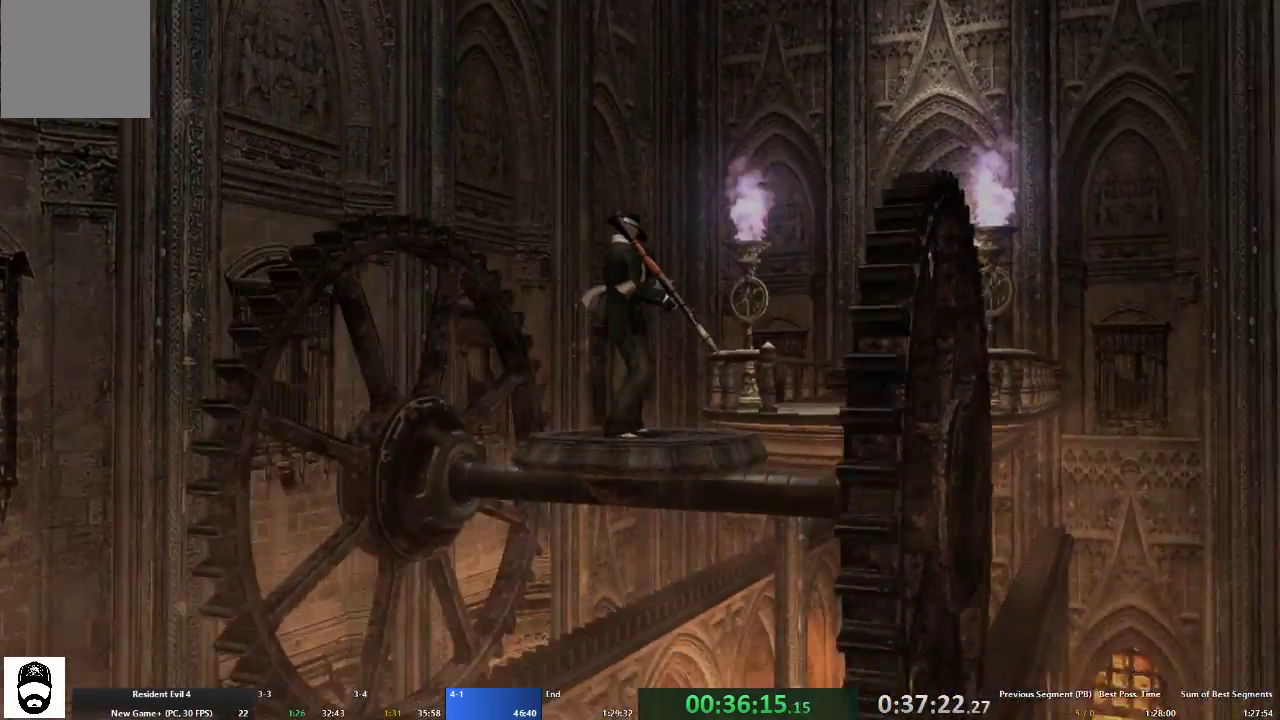
{"buttons": ["A"], "left_stick": "up", "right_stick": "center", "events": []}
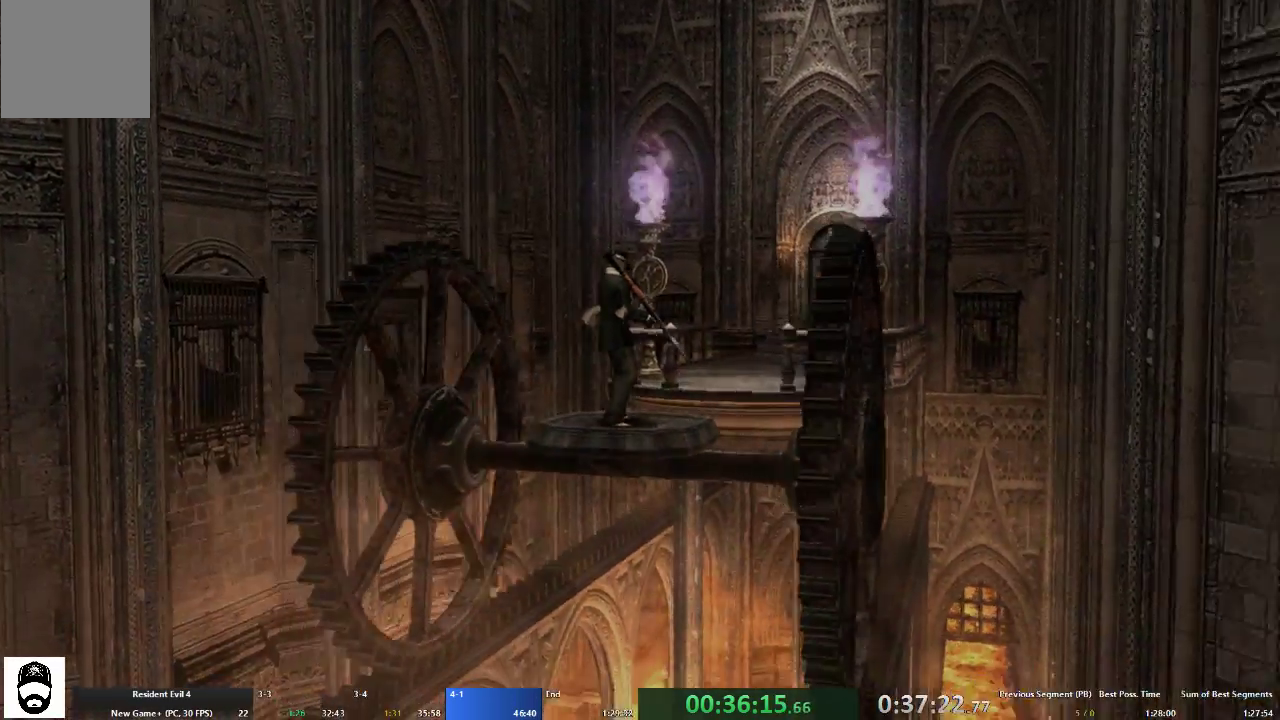
{"buttons": ["A"], "left_stick": "up", "right_stick": "center", "events": []}
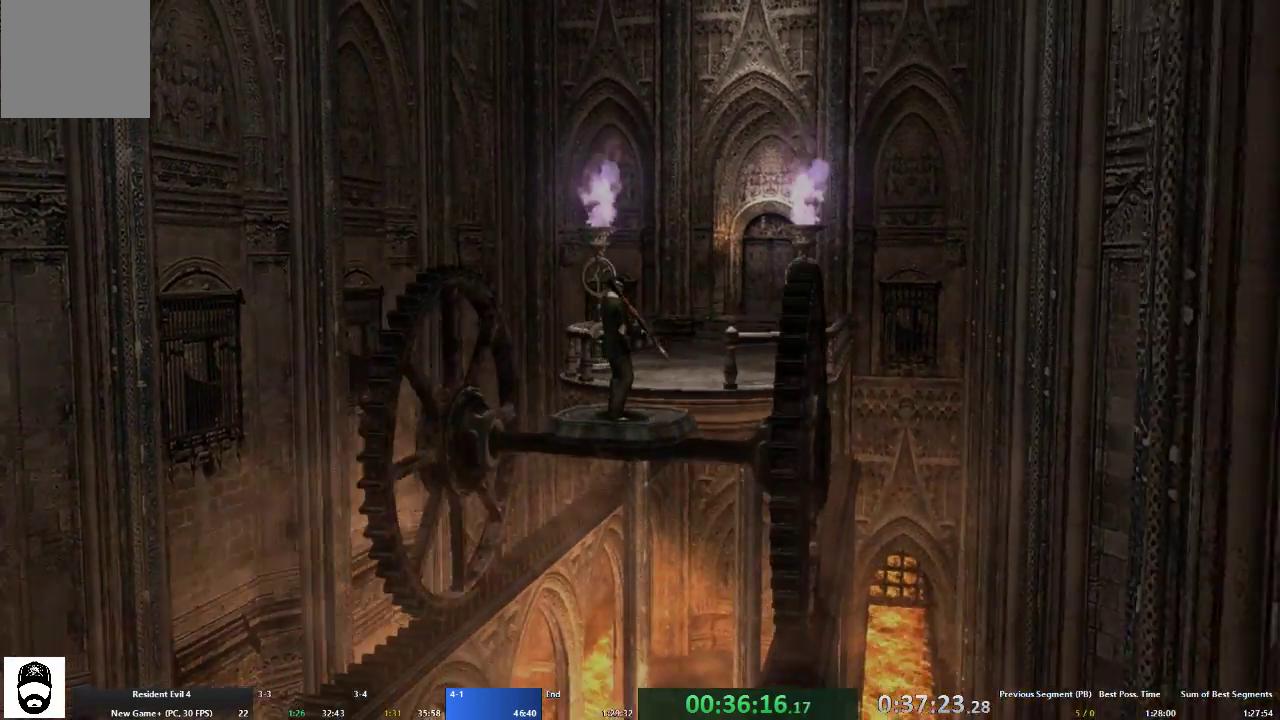
{"buttons": ["A"], "left_stick": "up", "right_stick": "center", "events": []}
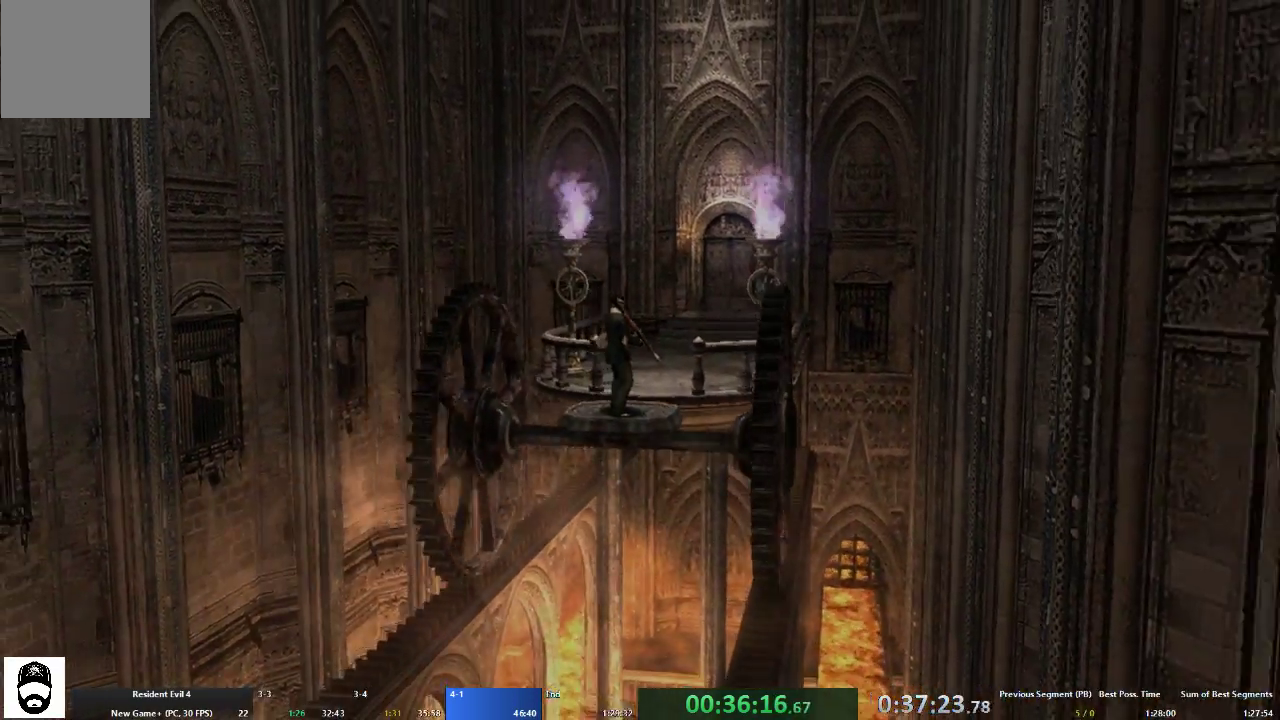
{"buttons": ["A"], "left_stick": "up", "right_stick": "center", "events": []}
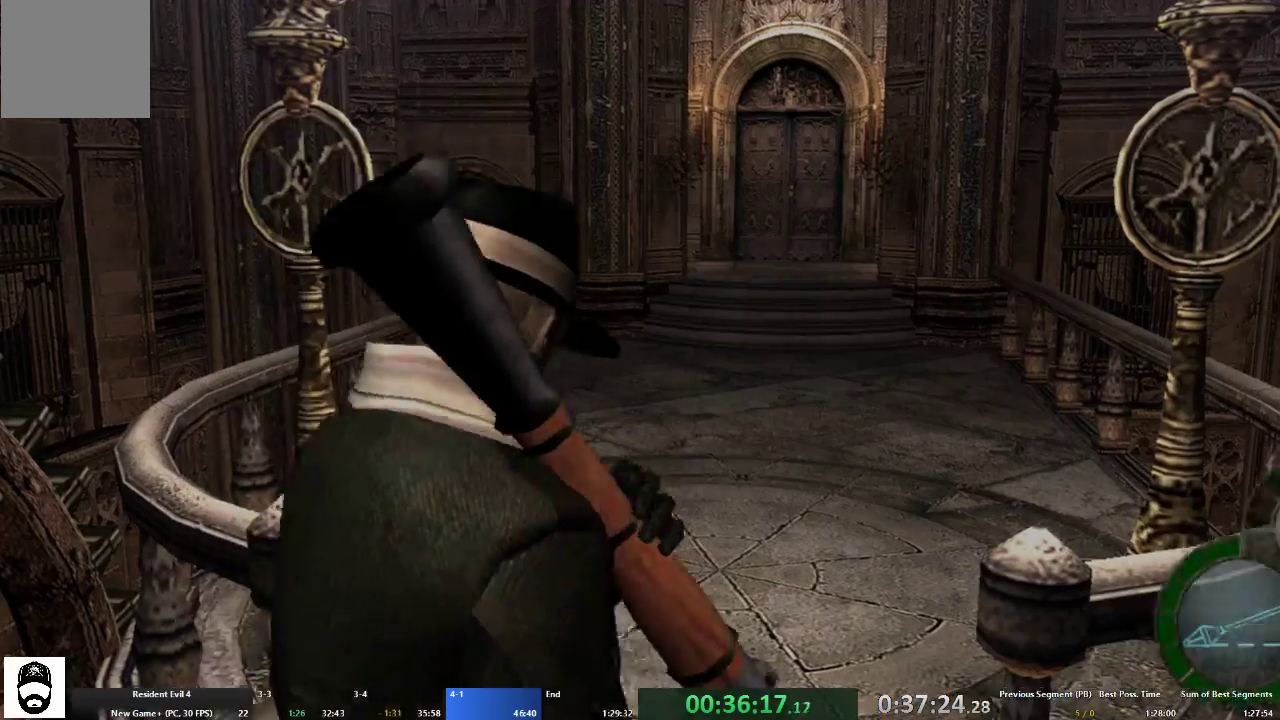
{"buttons": ["A"], "left_stick": "up", "right_stick": "center", "events": []}
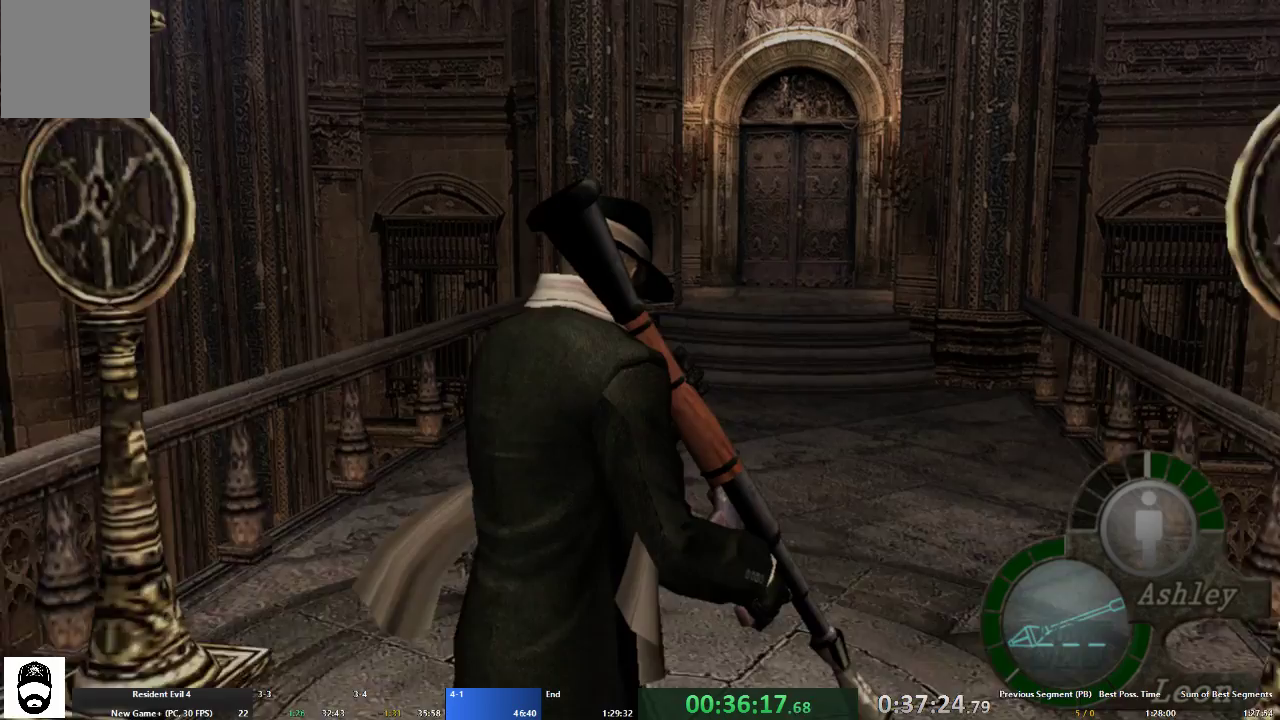
{"buttons": ["A"], "left_stick": "up", "right_stick": "center", "events": [[400, "X", "down"], [467, "X", "up"]]}
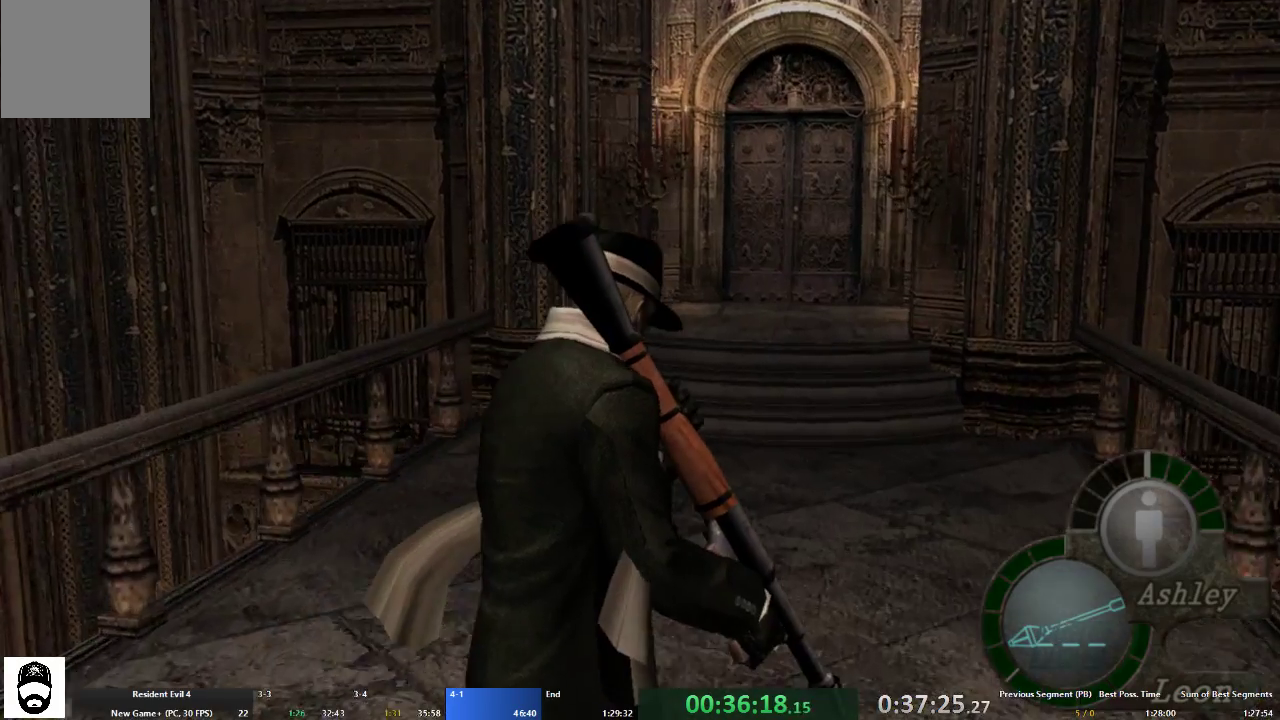
{"buttons": ["A"], "left_stick": "up", "right_stick": "center", "events": [[67, "X", "down"], [167, "X", "up"], [233, "X", "down"], [333, "X", "up"], [433, "X", "down"], [500, "X", "up"]]}
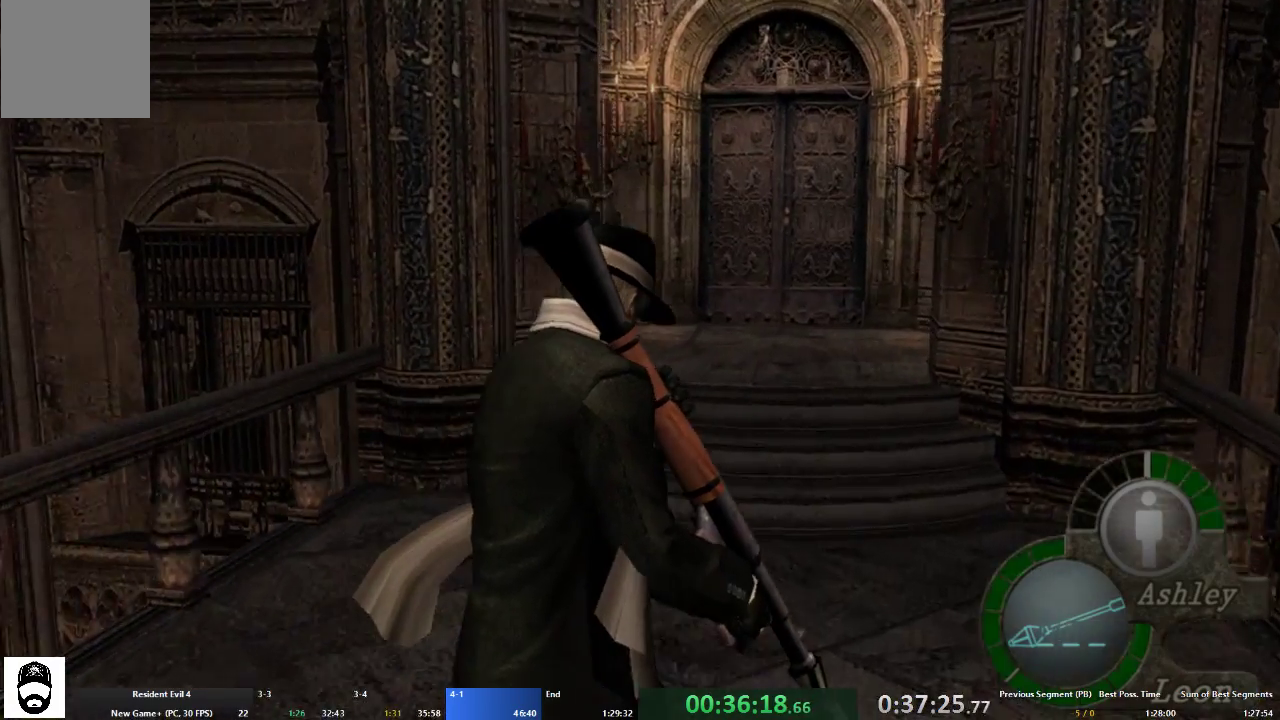
{"buttons": ["A"], "left_stick": "up", "right_stick": "center", "events": [[100, "X", "down"], [167, "X", "up"], [267, "X", "down"], [333, "X", "up"], [433, "X", "down"], [500, "X", "up"]]}
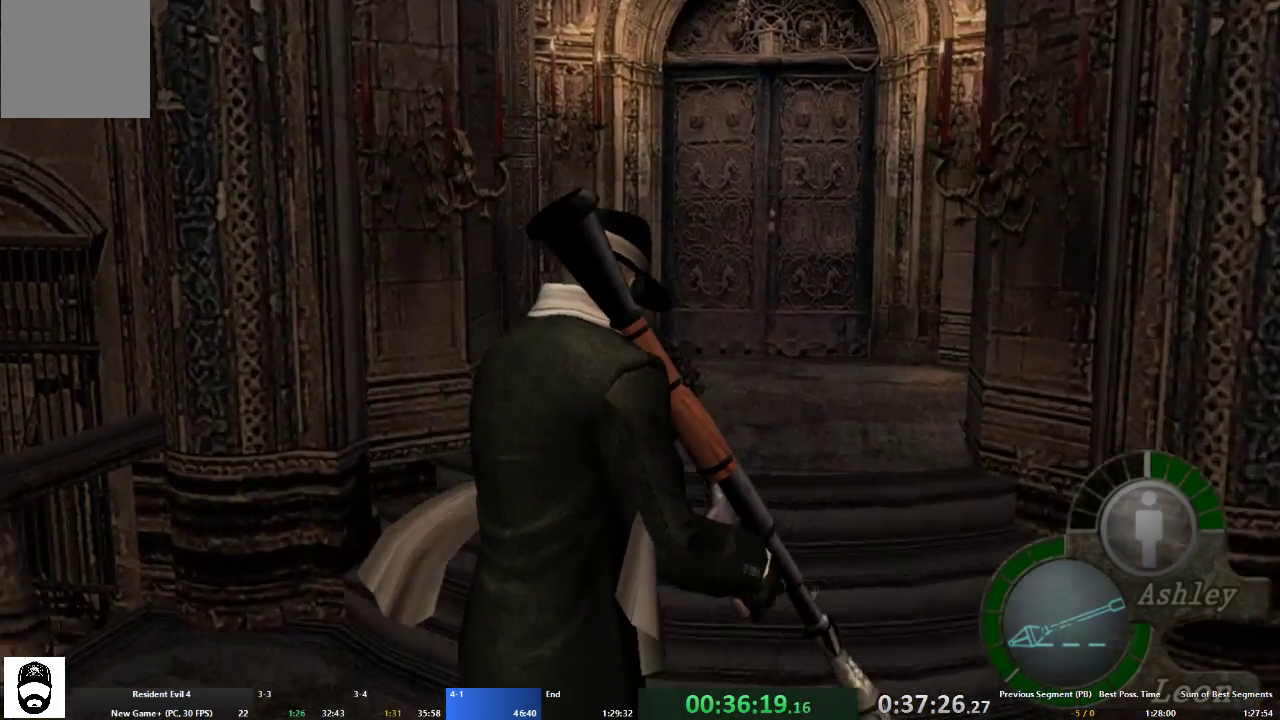
{"buttons": ["A"], "left_stick": "up", "right_stick": "center", "events": [[67, "X", "down"], [167, "X", "up"], [267, "X", "down"], [333, "X", "up"], [433, "X", "down"], [467, "X", "up"]]}
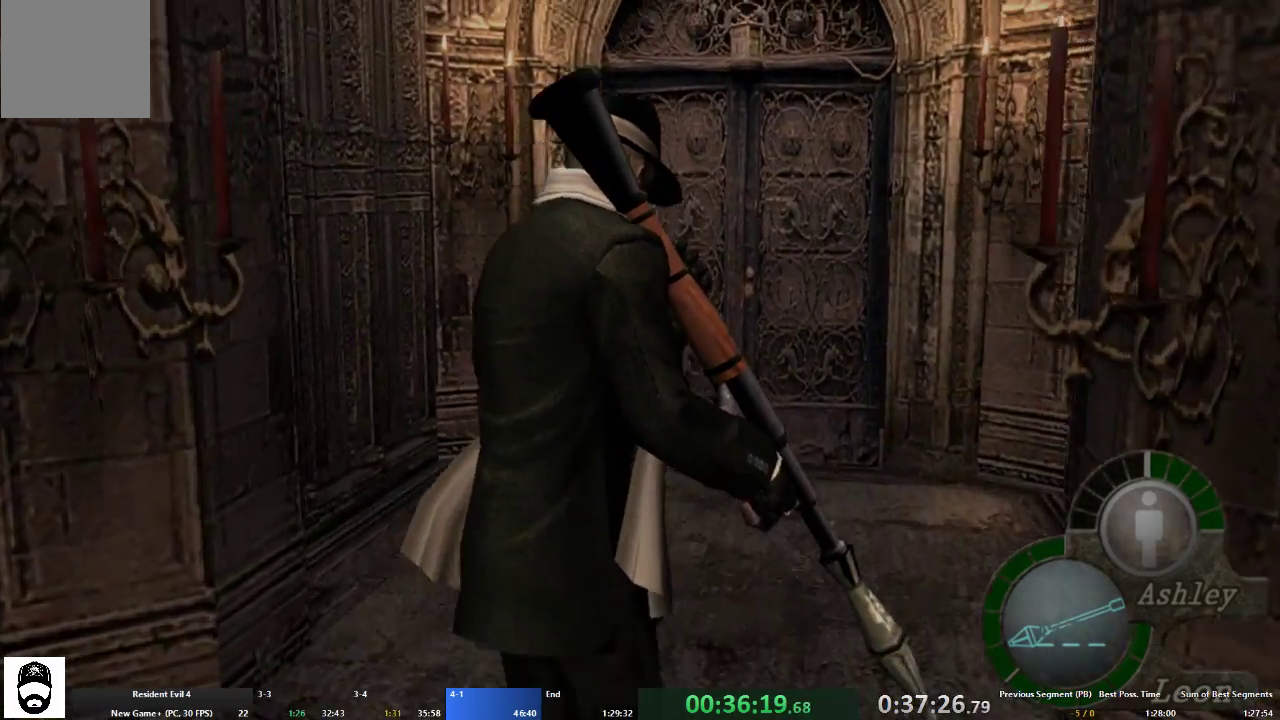
{"buttons": ["A"], "left_stick": "up", "right_stick": "center", "events": [[67, "X", "down"], [167, "X", "up"], [233, "X", "down"], [333, "X", "up"], [400, "X", "down"], [467, "X", "up"]]}
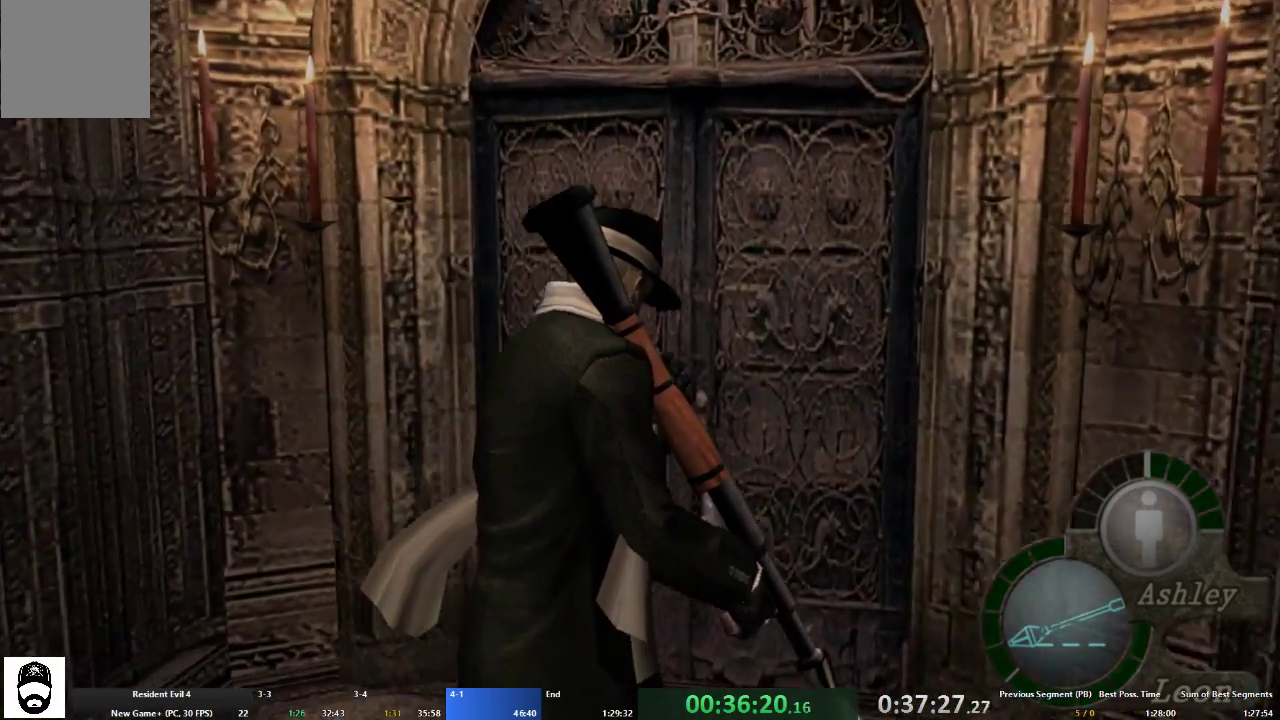
{"buttons": [], "left_stick": "up", "right_stick": "center", "events": [[67, "X", "down"], [167, "X", "up"], [200, "X", "down"], [333, "X", "up"], [367, "X", "down"], [467, "A", "up"], [467, "X", "up"]]}
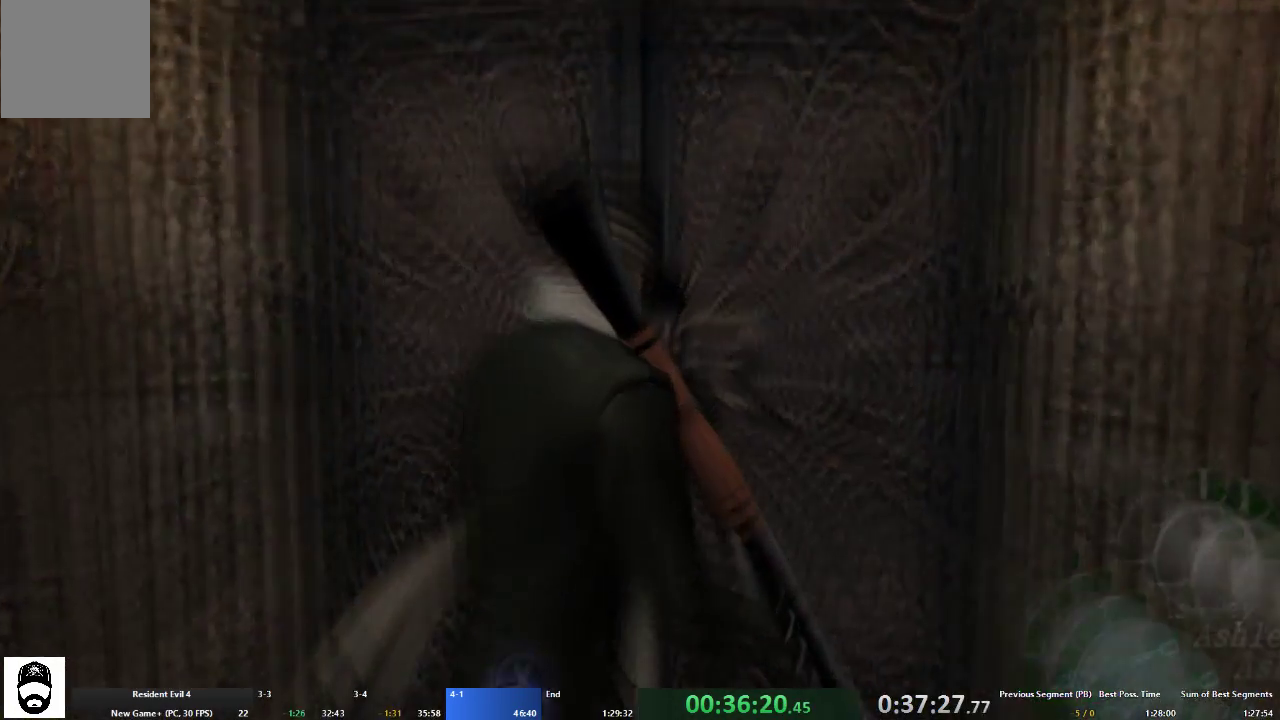
{"buttons": ["A"], "left_stick": "right", "right_stick": "center", "events": [[33, "X", "down"], [67, "left_stick", "up-right"], [100, "X", "up"], [167, "A", "down"], [467, "left_stick", "right"]]}
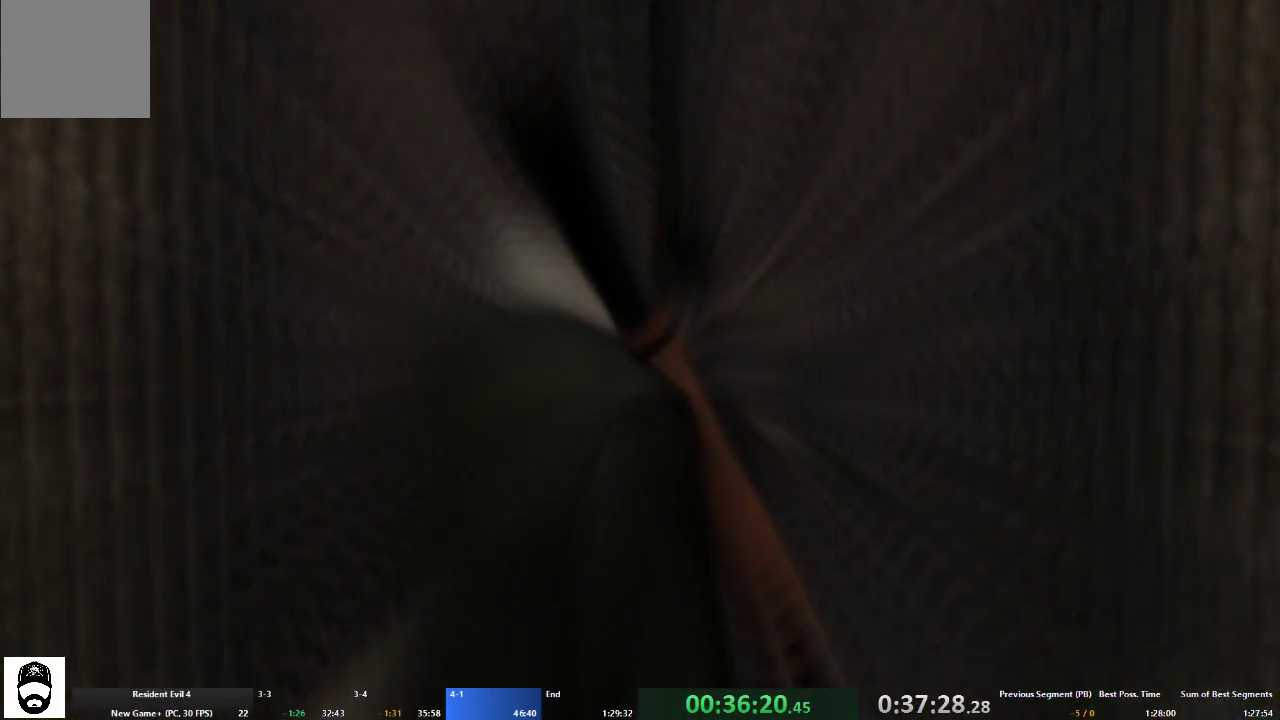
{"buttons": [], "left_stick": "right", "right_stick": "center", "events": [[133, "A", "up"]]}
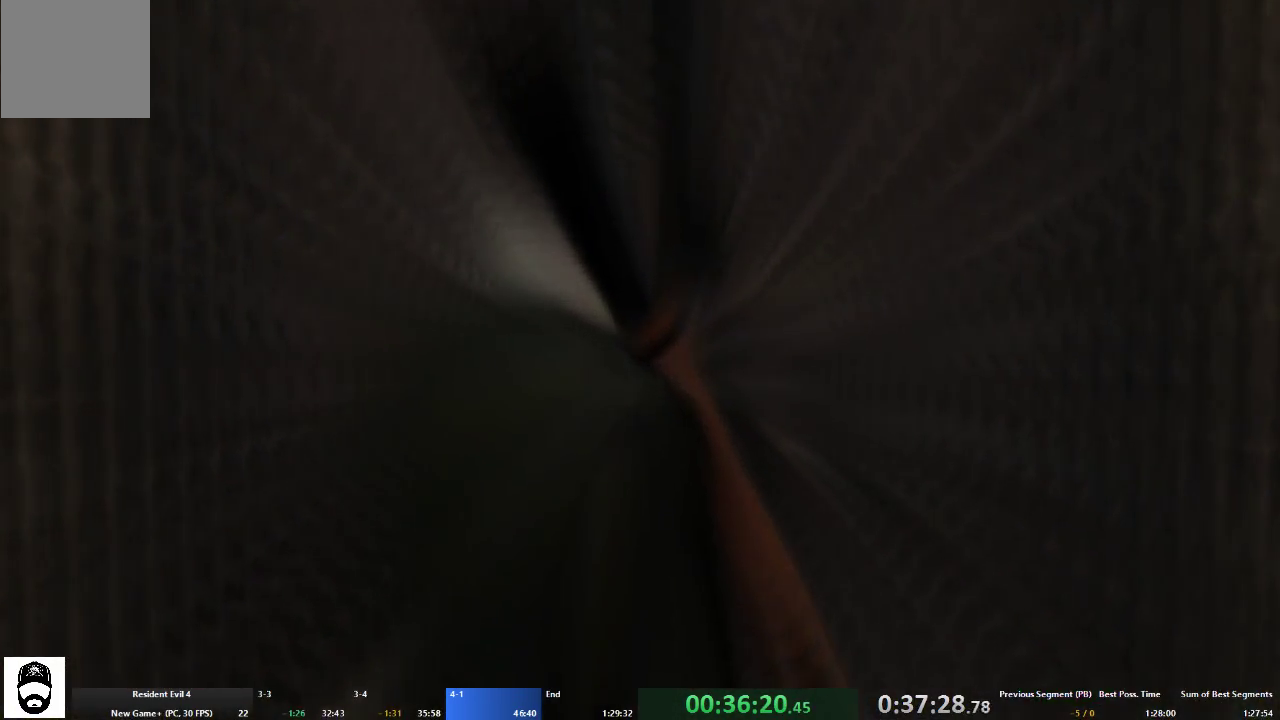
{"buttons": [], "left_stick": "right", "right_stick": "center", "events": []}
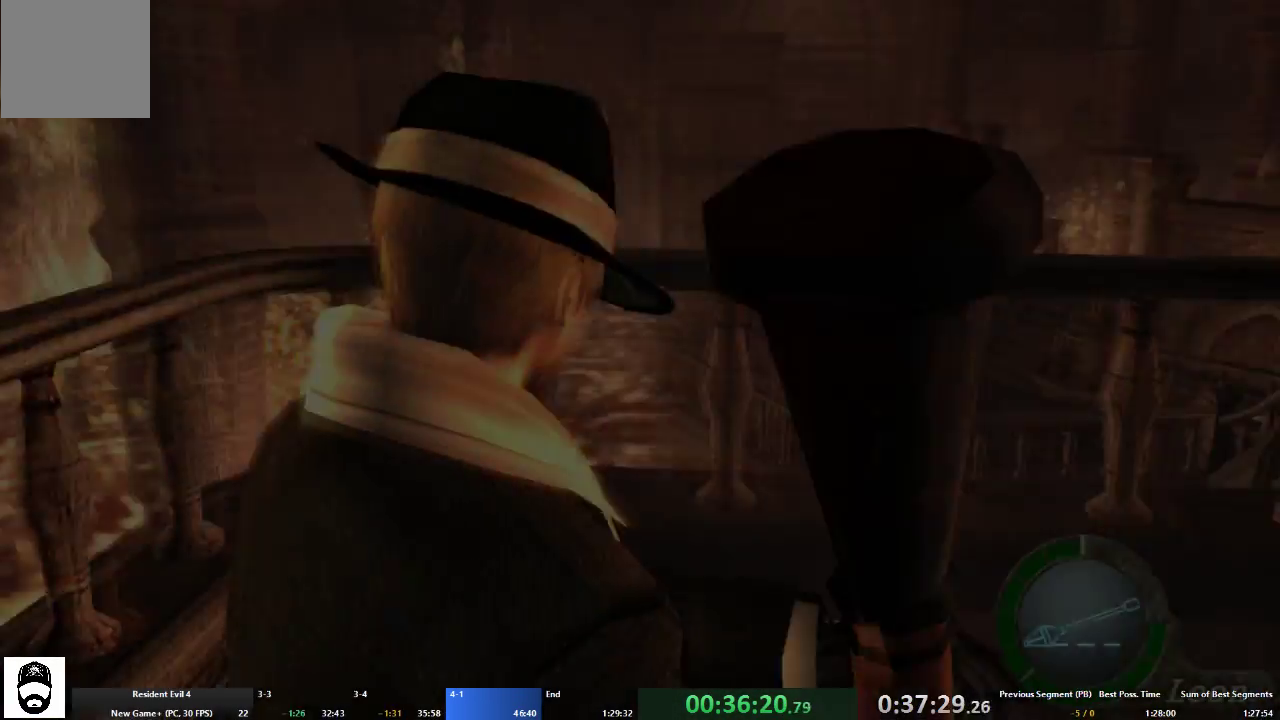
{"buttons": ["A"], "left_stick": "up-right", "right_stick": "center", "events": [[200, "A", "down"], [200, "left_stick", "up-right"]]}
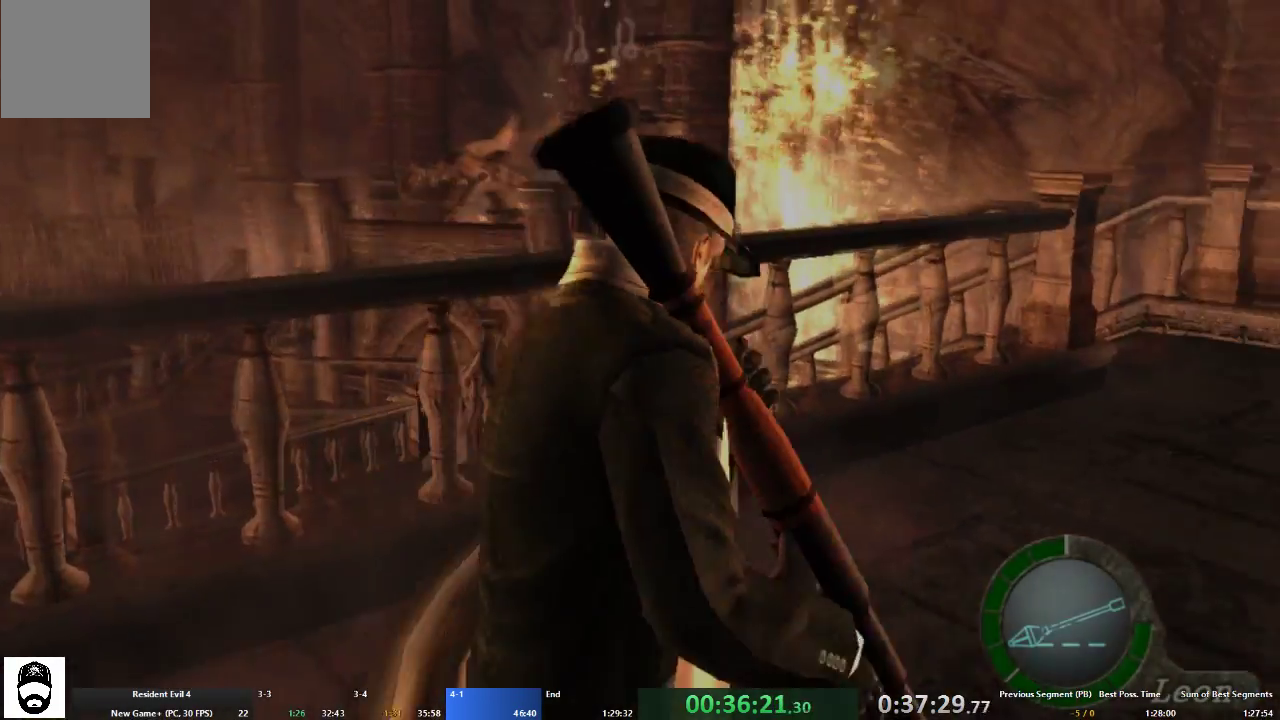
{"buttons": ["A"], "left_stick": "center", "right_stick": "center", "events": [[333, "A", "up"], [400, "left_stick", "center"], [500, "A", "down"]]}
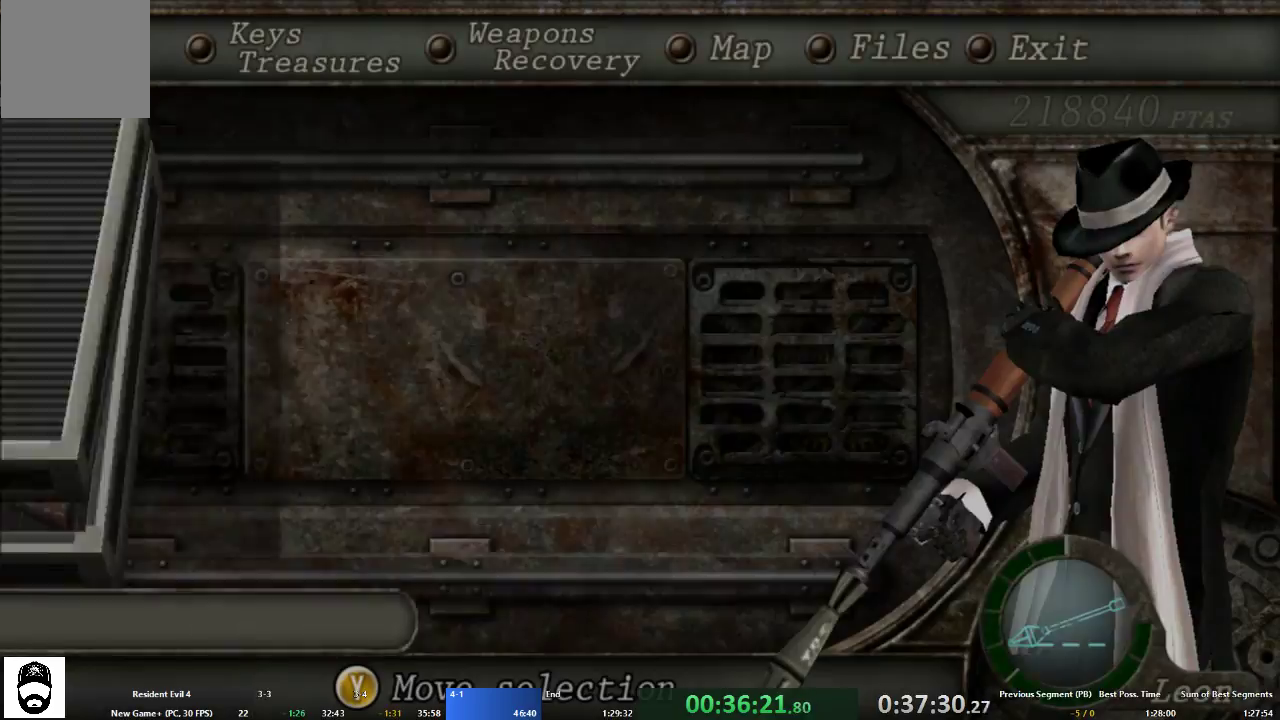
{"buttons": [], "left_stick": "center", "right_stick": "center", "events": [[67, "A", "up"], [167, "A", "down"], [200, "START", "down"], [267, "A", "up"], [300, "START", "up"]]}
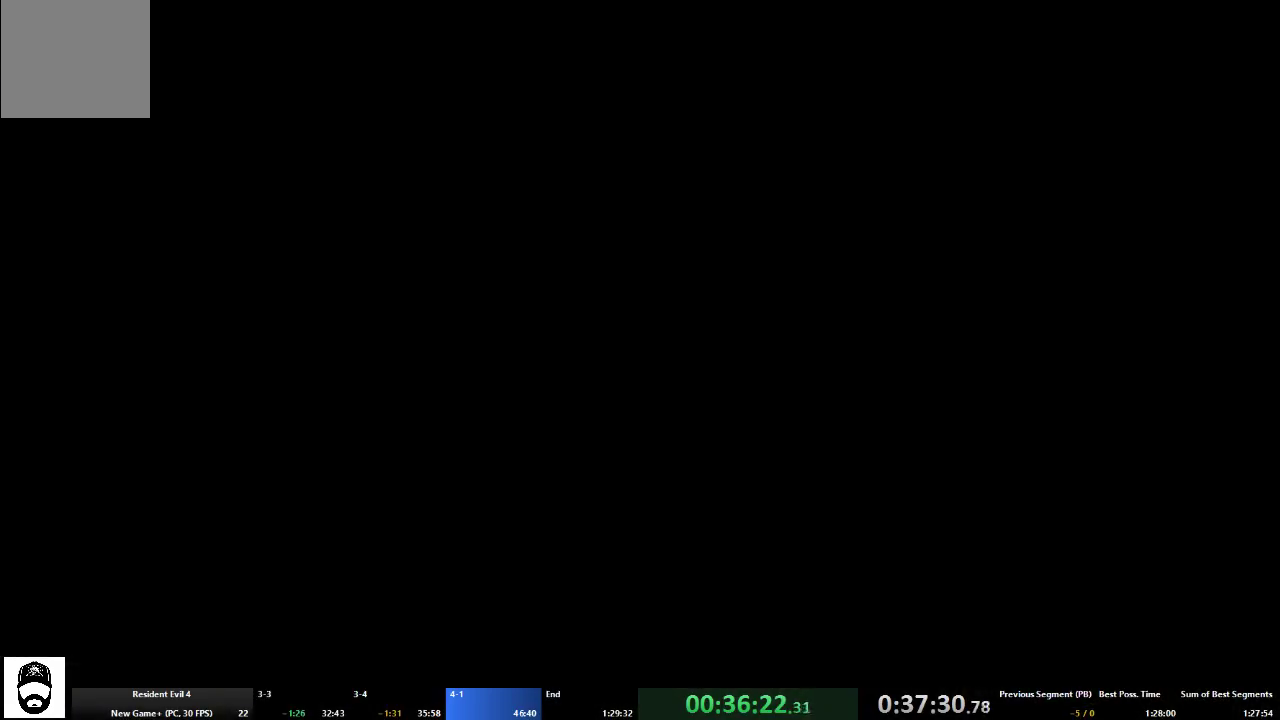
{"buttons": [], "left_stick": "center", "right_stick": "center", "events": []}
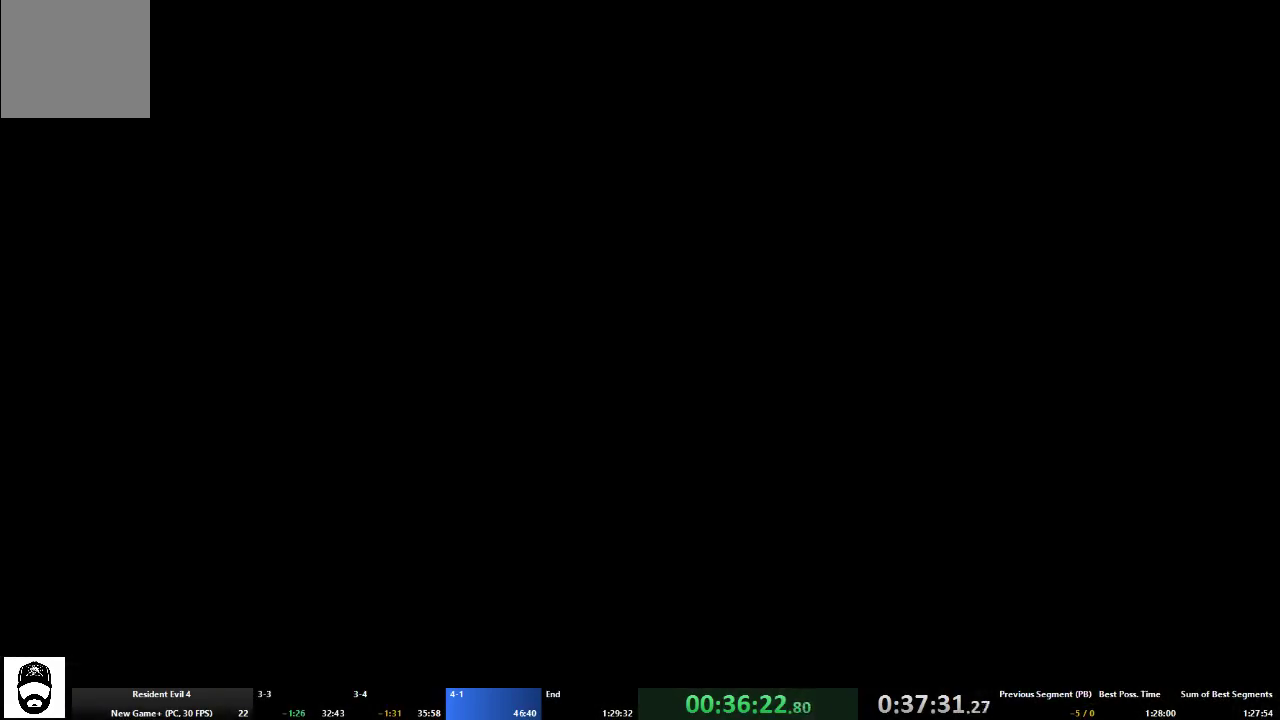
{"buttons": [], "left_stick": "center", "right_stick": "center"}
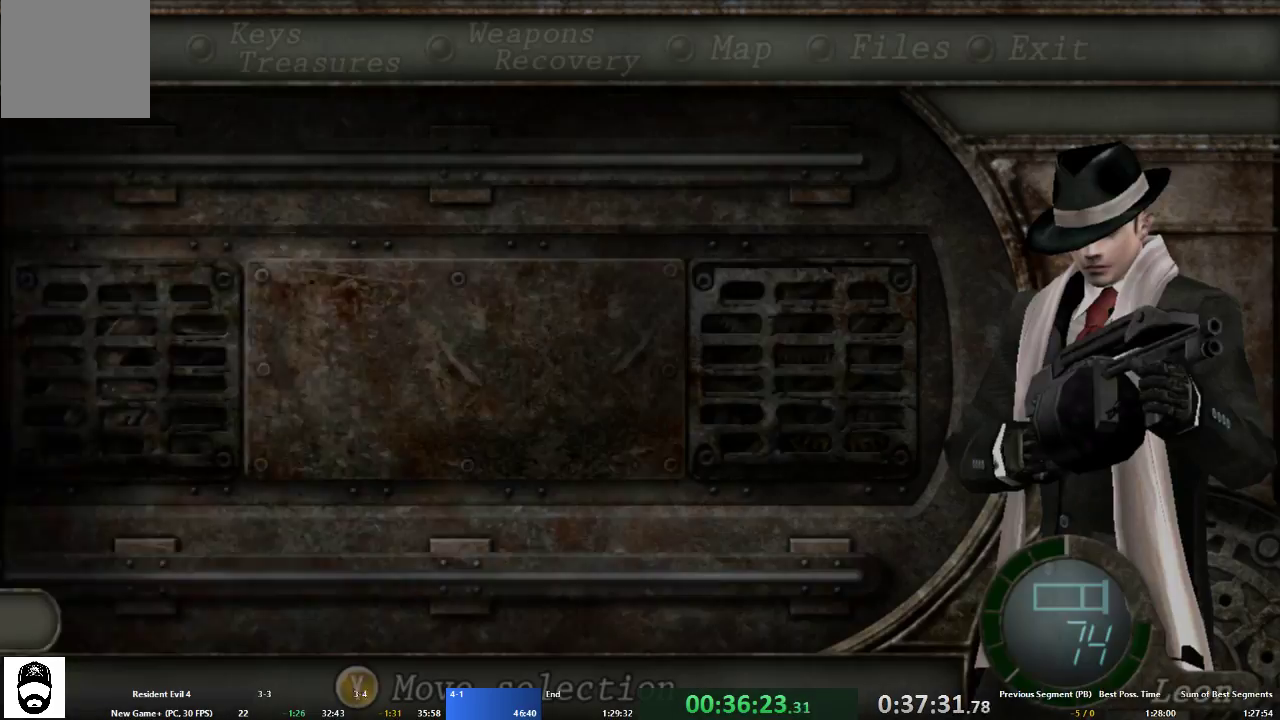
{"buttons": [], "left_stick": "center", "right_stick": "center", "events": [[67, "DPAD_DOWN", "down"], [133, "DPAD_DOWN", "up"], [367, "A", "down"], [400, "START", "down"], [467, "A", "up"], [500, "START", "up"]]}
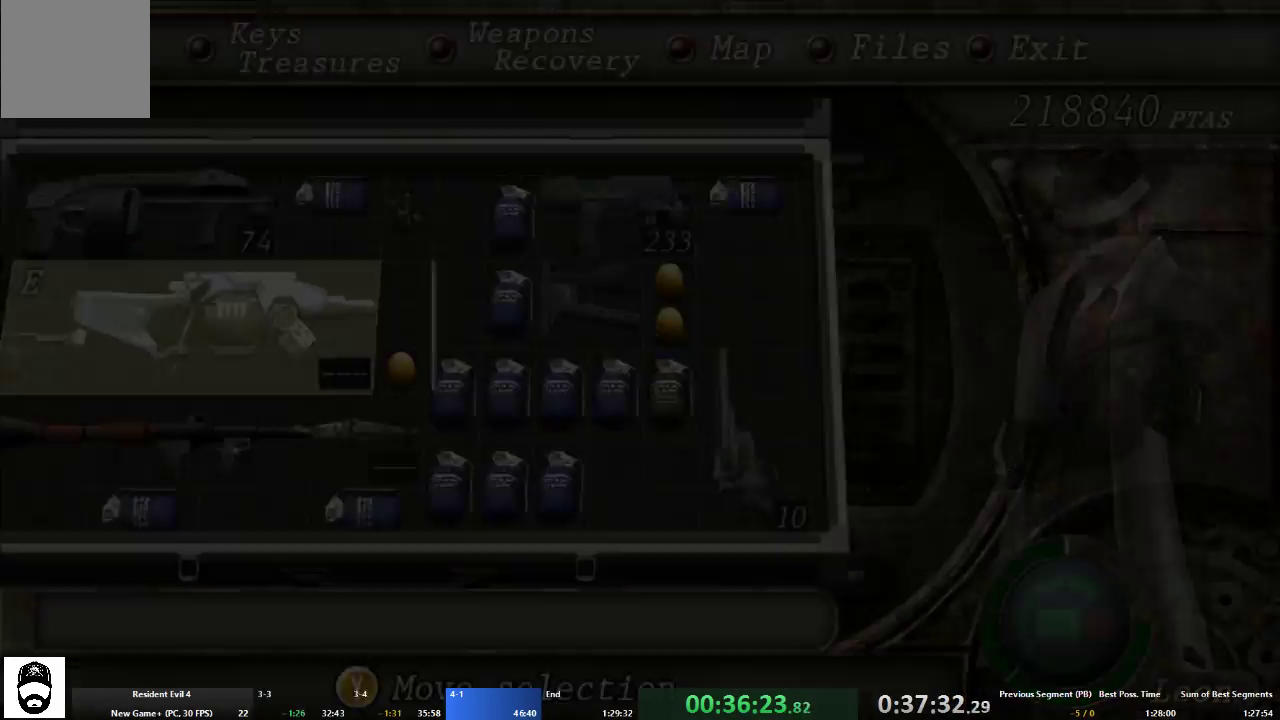
{"buttons": ["A"], "left_stick": "up-right", "right_stick": "center", "events": [[133, "A", "down"], [200, "left_stick", "up-right"]]}
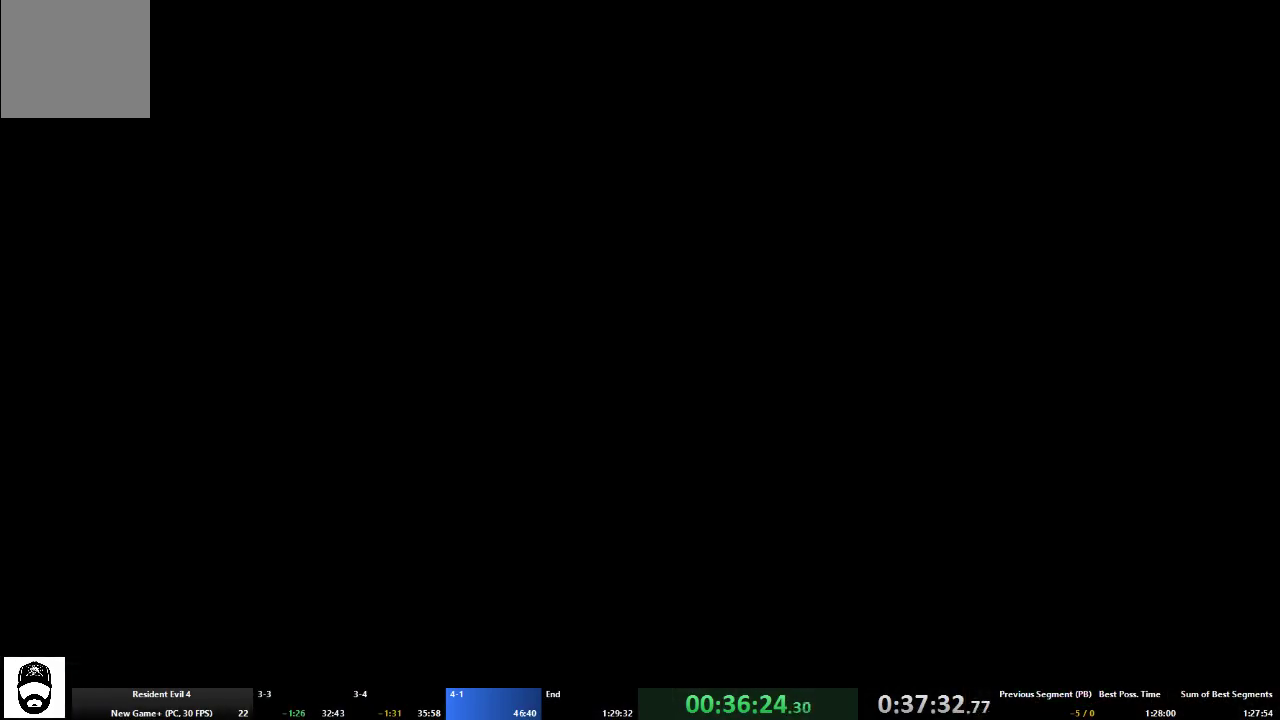
{"buttons": ["A"], "left_stick": "up-right", "right_stick": "center", "events": []}
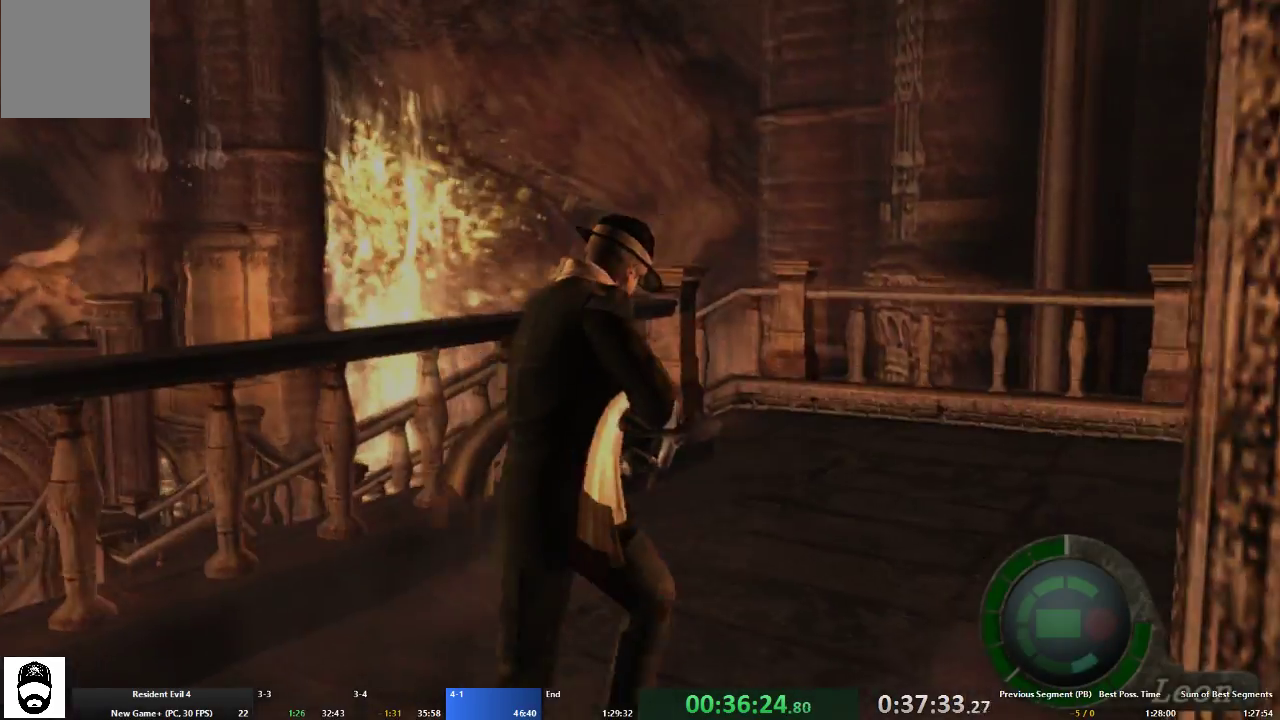
{"buttons": ["A"], "left_stick": "up-left", "right_stick": "center", "events": [[33, "left_stick", "up"], [400, "left_stick", "up-left"]]}
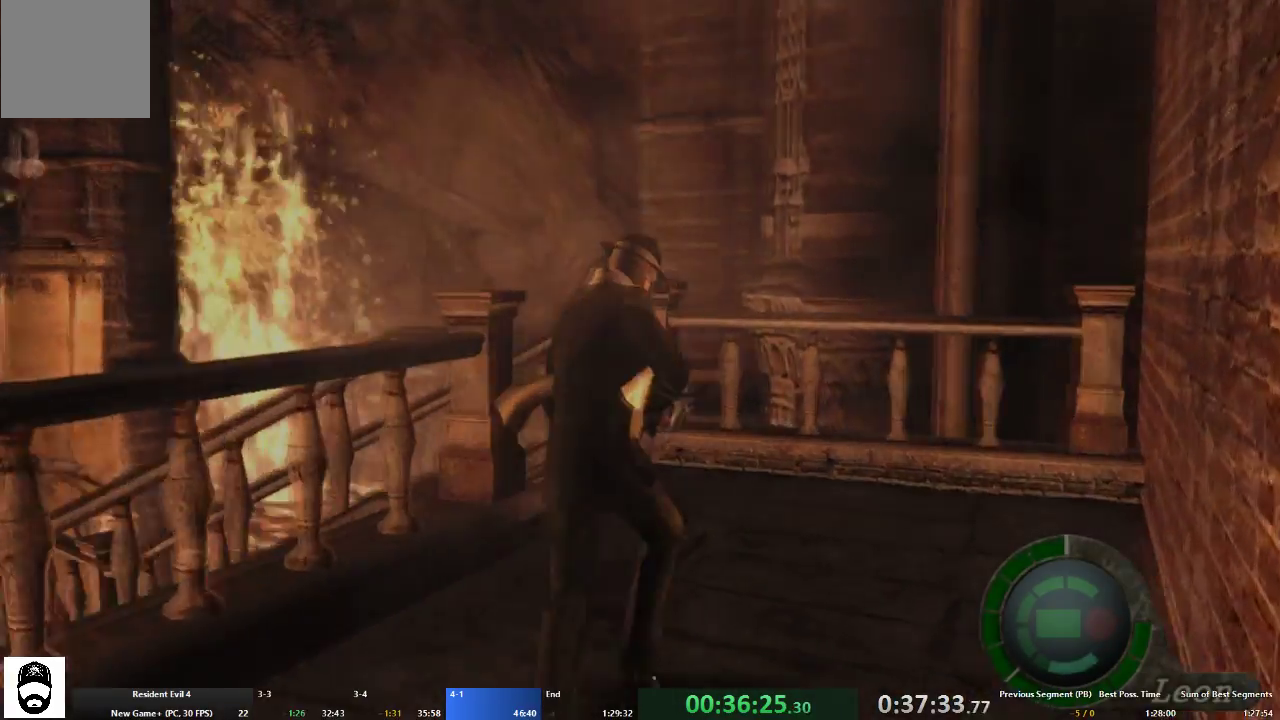
{"buttons": ["A"], "left_stick": "up-left", "right_stick": "center", "events": []}
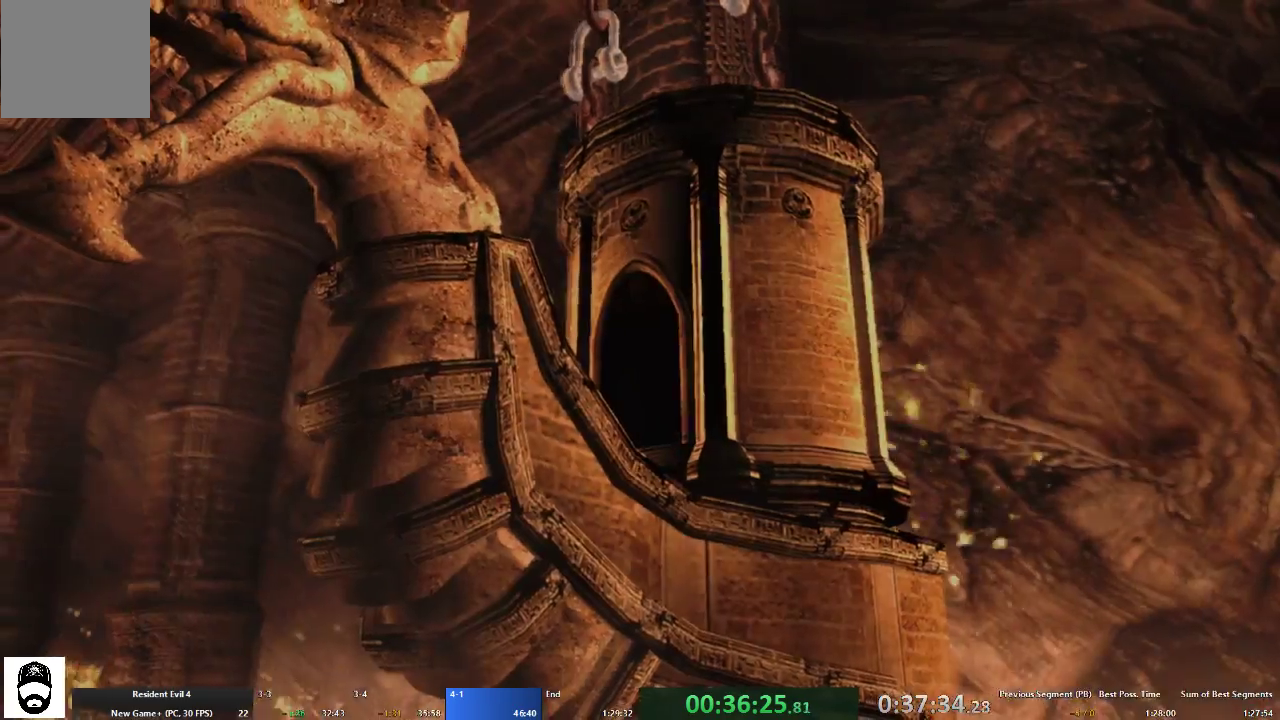
{"buttons": ["A"], "left_stick": "up-left", "right_stick": "center", "events": []}
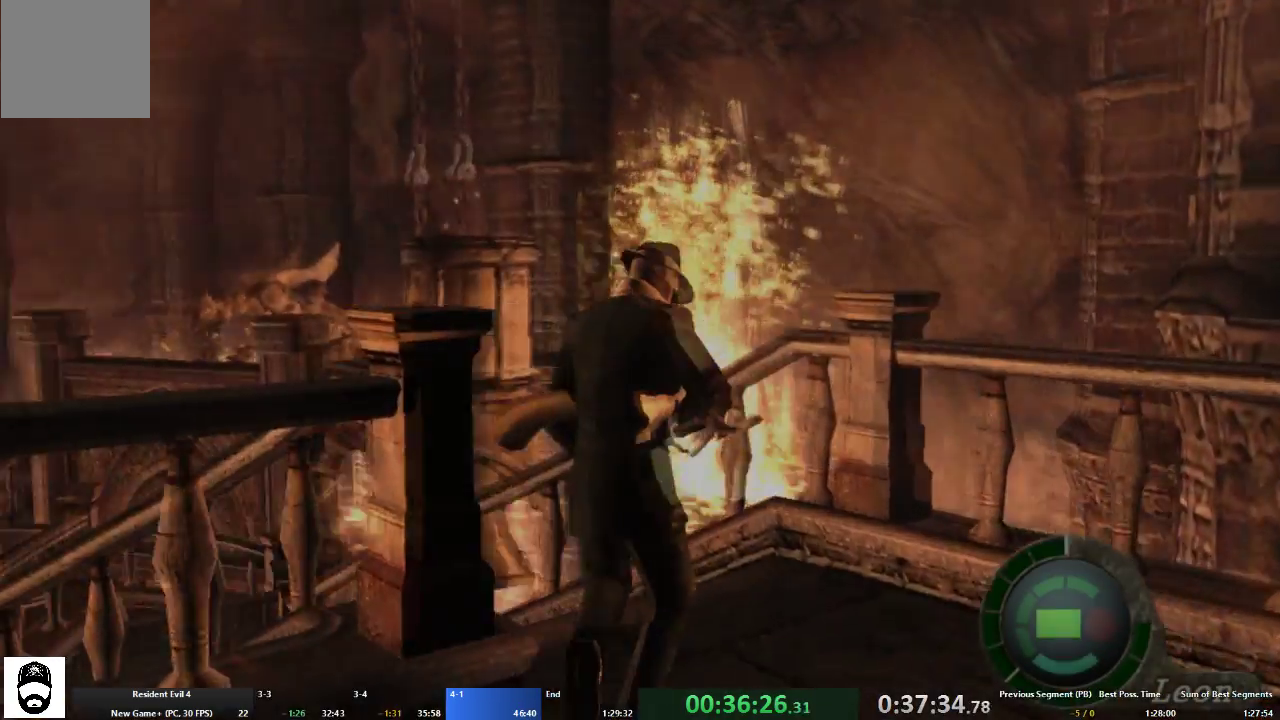
{"buttons": ["A"], "left_stick": "up-left", "right_stick": "center", "events": []}
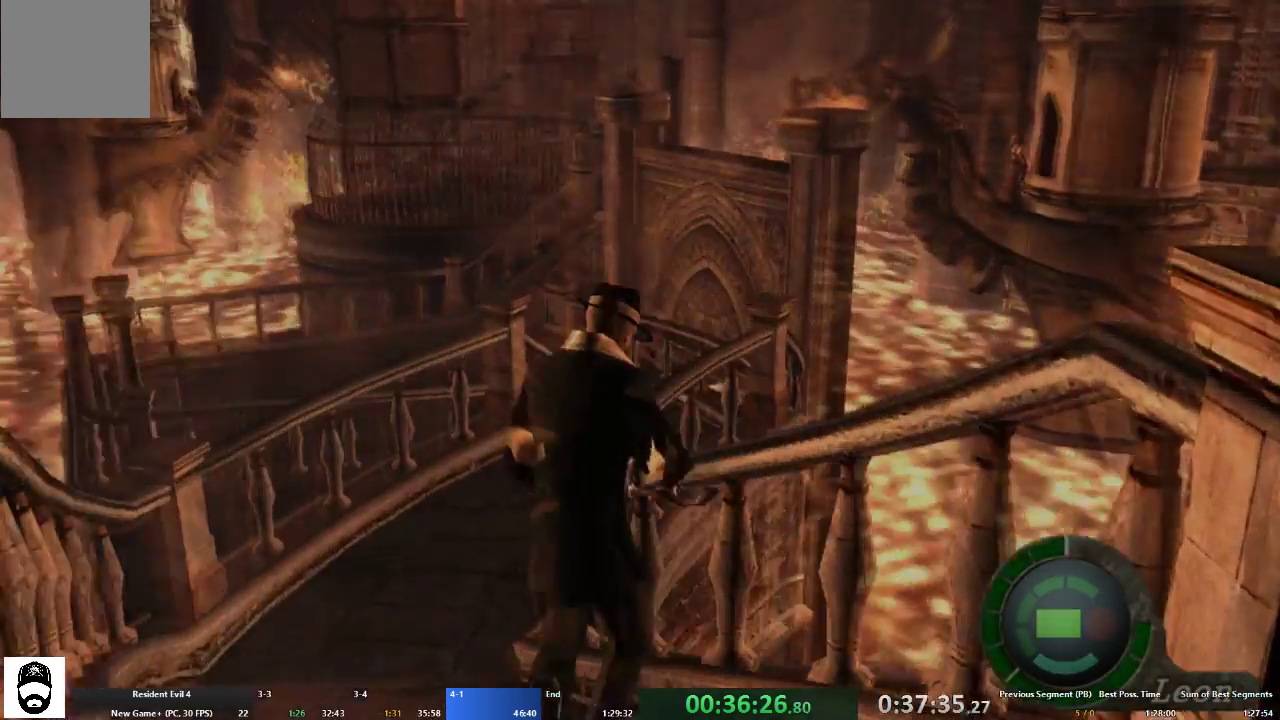
{"buttons": ["A"], "left_stick": "up", "right_stick": "center", "events": [[167, "left_stick", "up"], [300, "left_stick", "up-right"], [500, "left_stick", "up"]]}
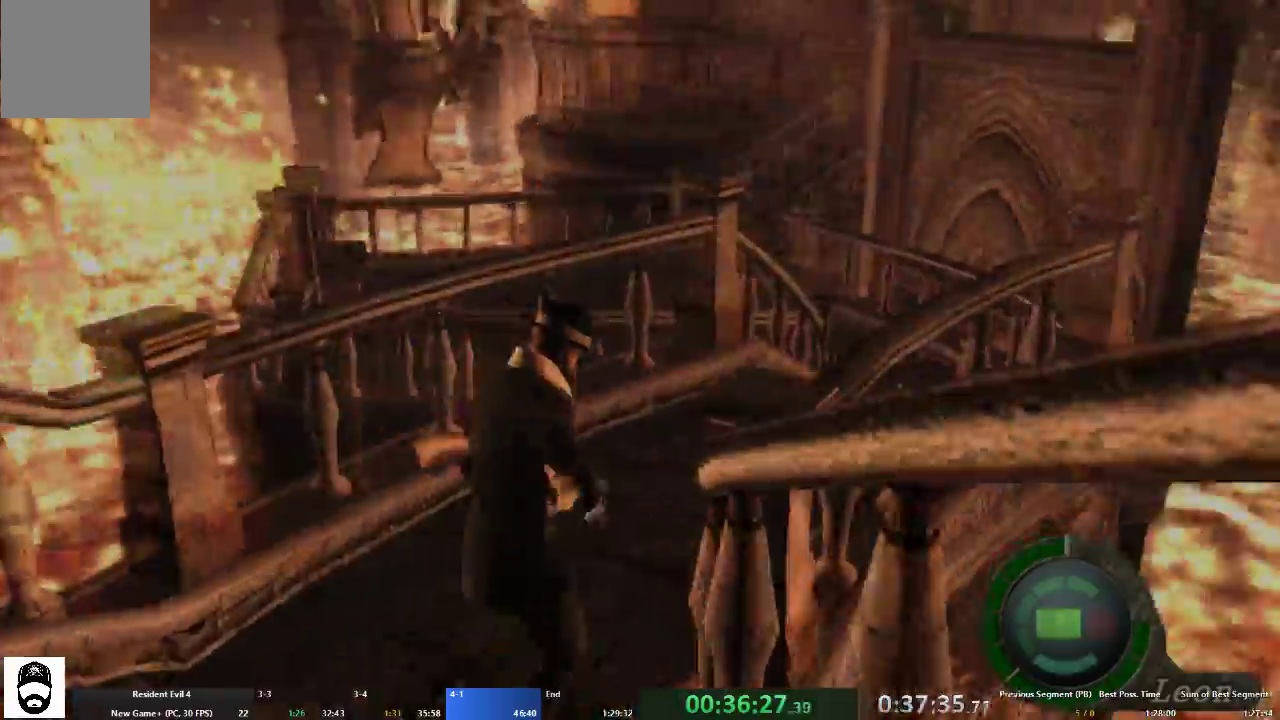
{"buttons": ["A"], "left_stick": "up", "right_stick": "center", "events": []}
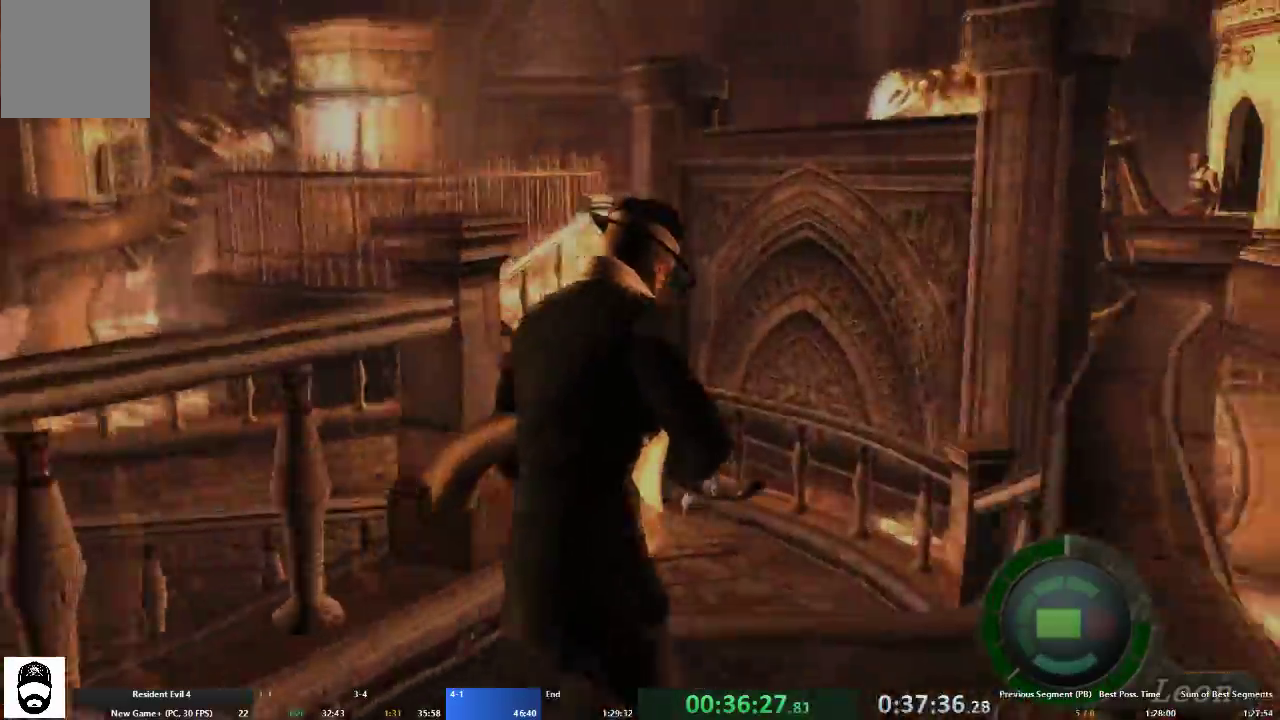
{"buttons": ["A"], "left_stick": "up-left", "right_stick": "center", "events": [[233, "left_stick", "up-left"]]}
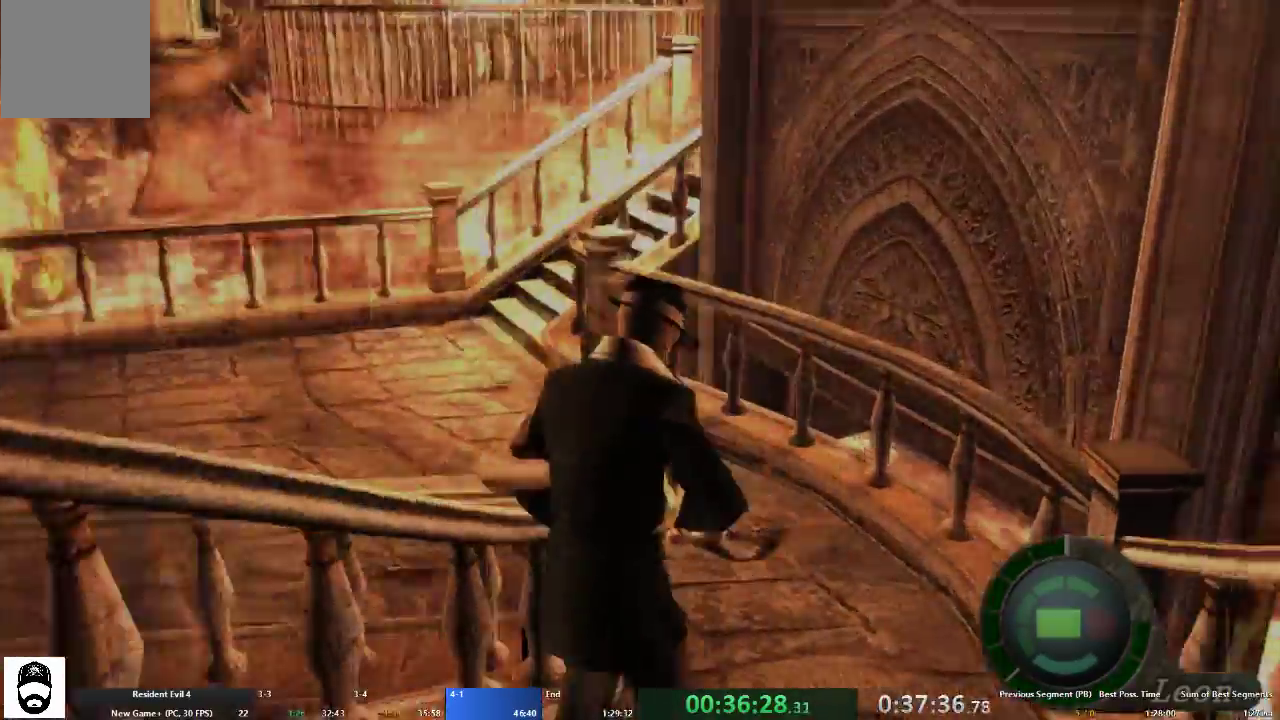
{"buttons": ["A"], "left_stick": "up", "right_stick": "center", "events": [[400, "left_stick", "up"]]}